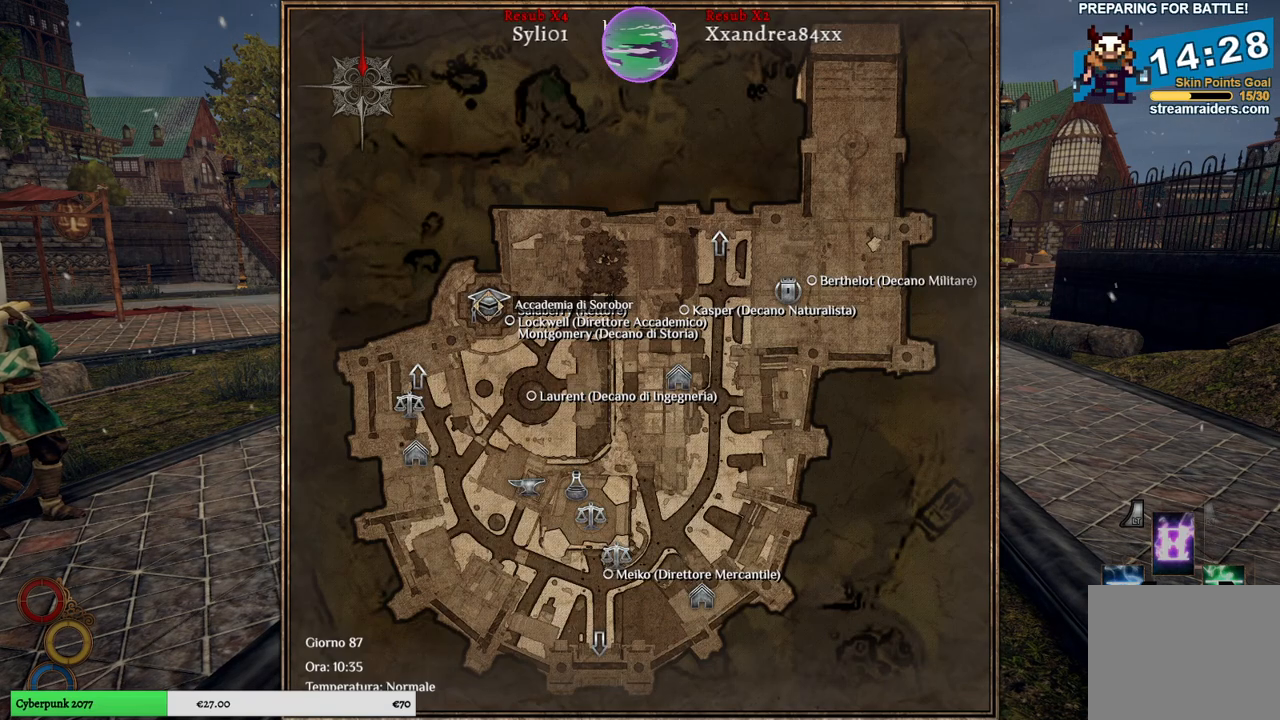
Gameplay with a controller (Xbox layout); each line is a JSON object with the inputs held at the frame after it. "events" lists button and stick changes between this image and that frame as [ms after this image, input, new state], when the widget could be followed in between. Not read: L3.
{"buttons": [], "left_stick": "center", "right_stick": "center", "events": []}
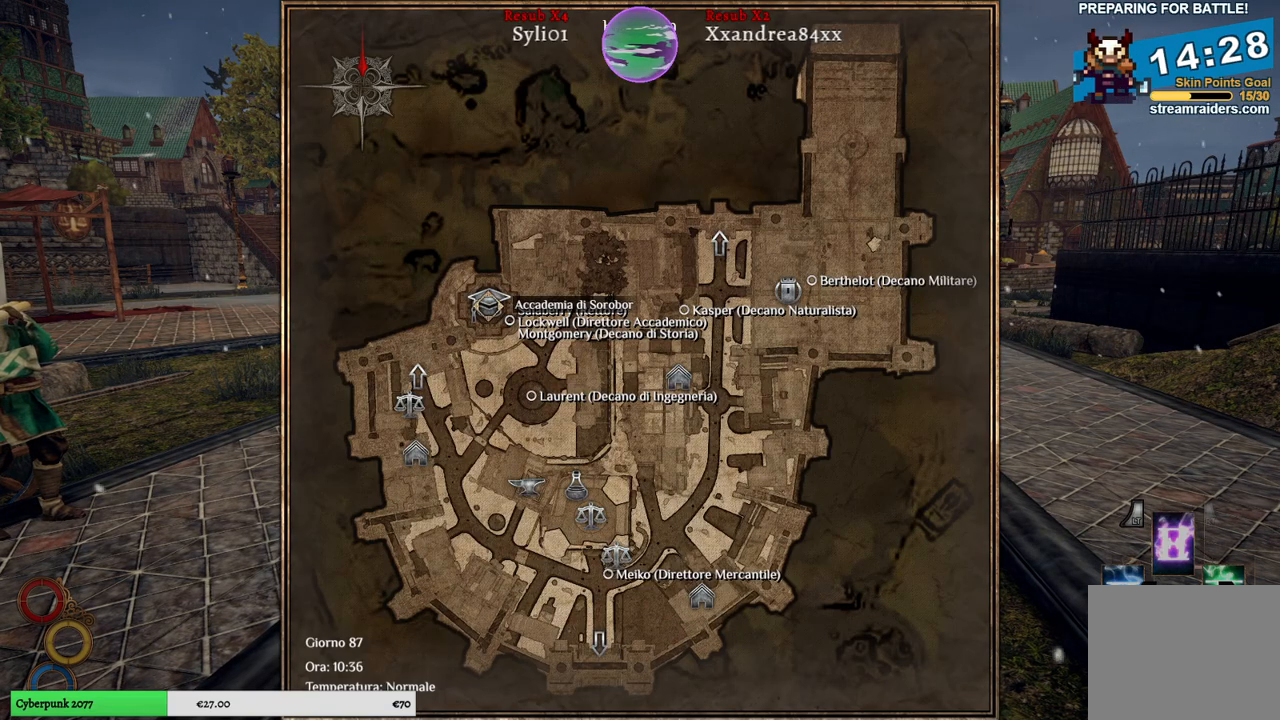
{"buttons": [], "left_stick": "center", "right_stick": "center", "events": []}
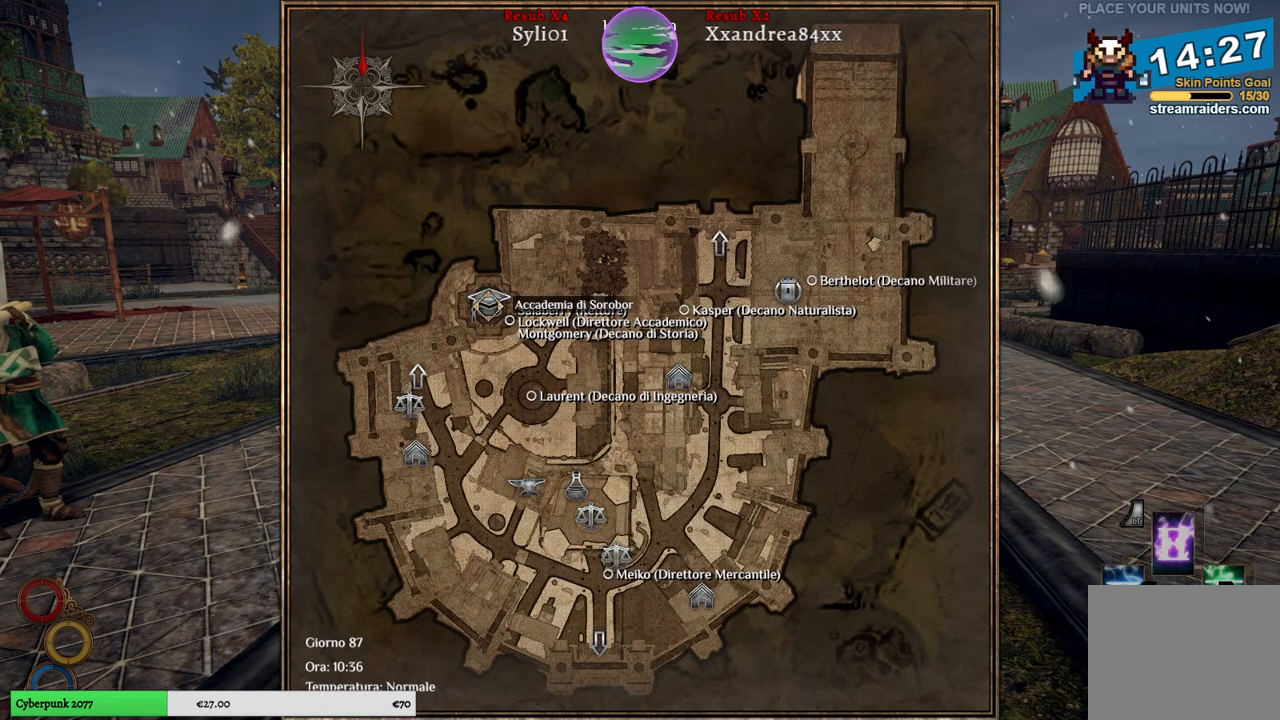
{"buttons": ["B"], "left_stick": "center", "right_stick": "center", "events": [[483, "B", "down"]]}
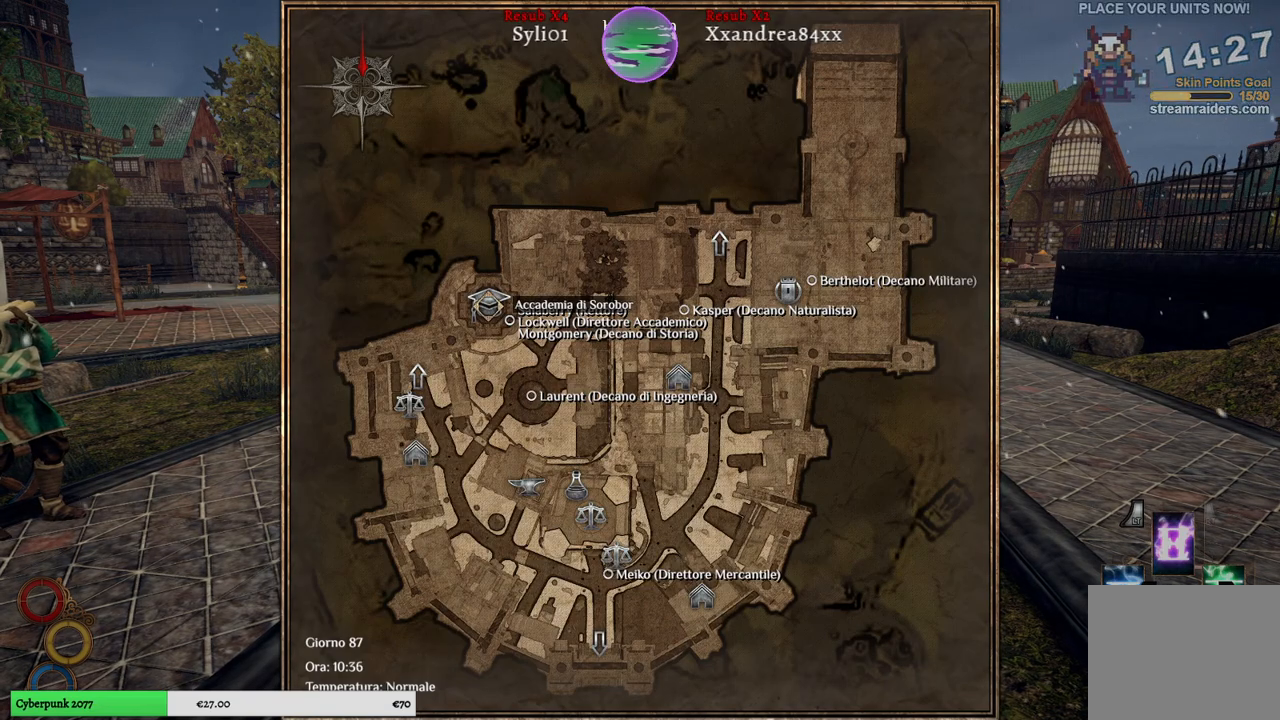
{"buttons": [], "left_stick": "up", "right_stick": "center", "events": [[83, "B", "up"], [317, "left_stick", "up"]]}
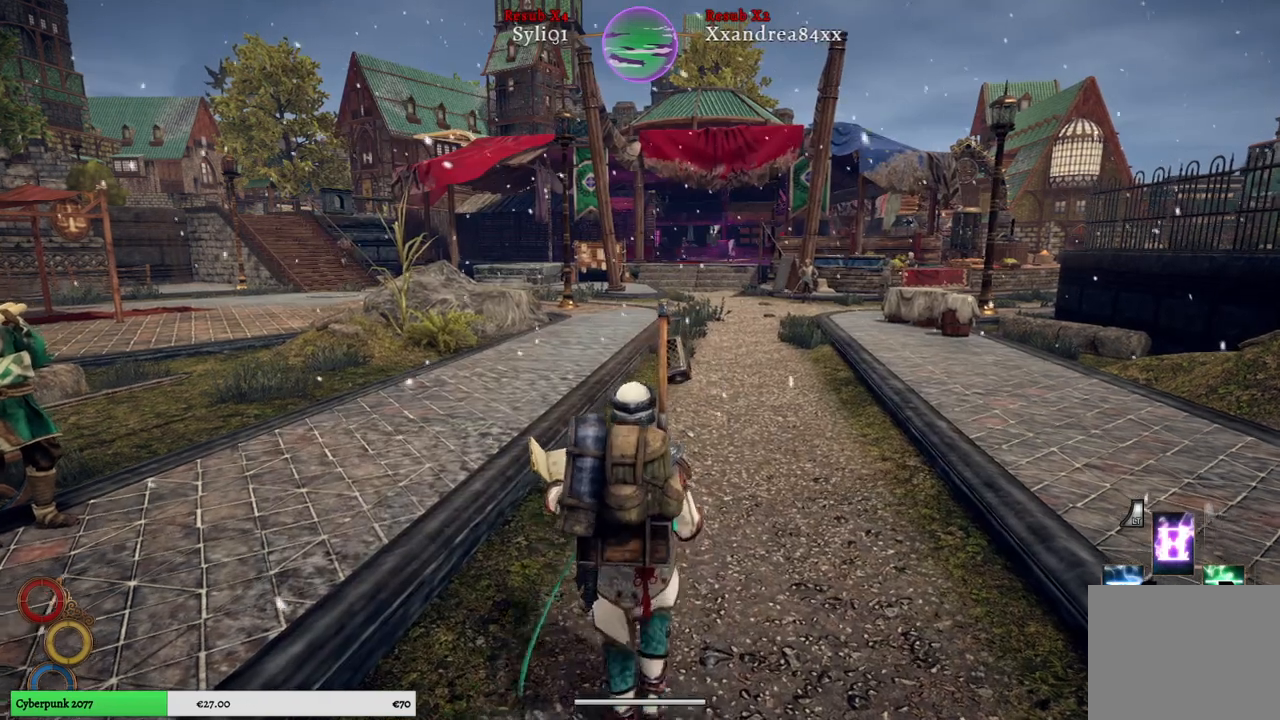
{"buttons": [], "left_stick": "up", "right_stick": "center", "events": []}
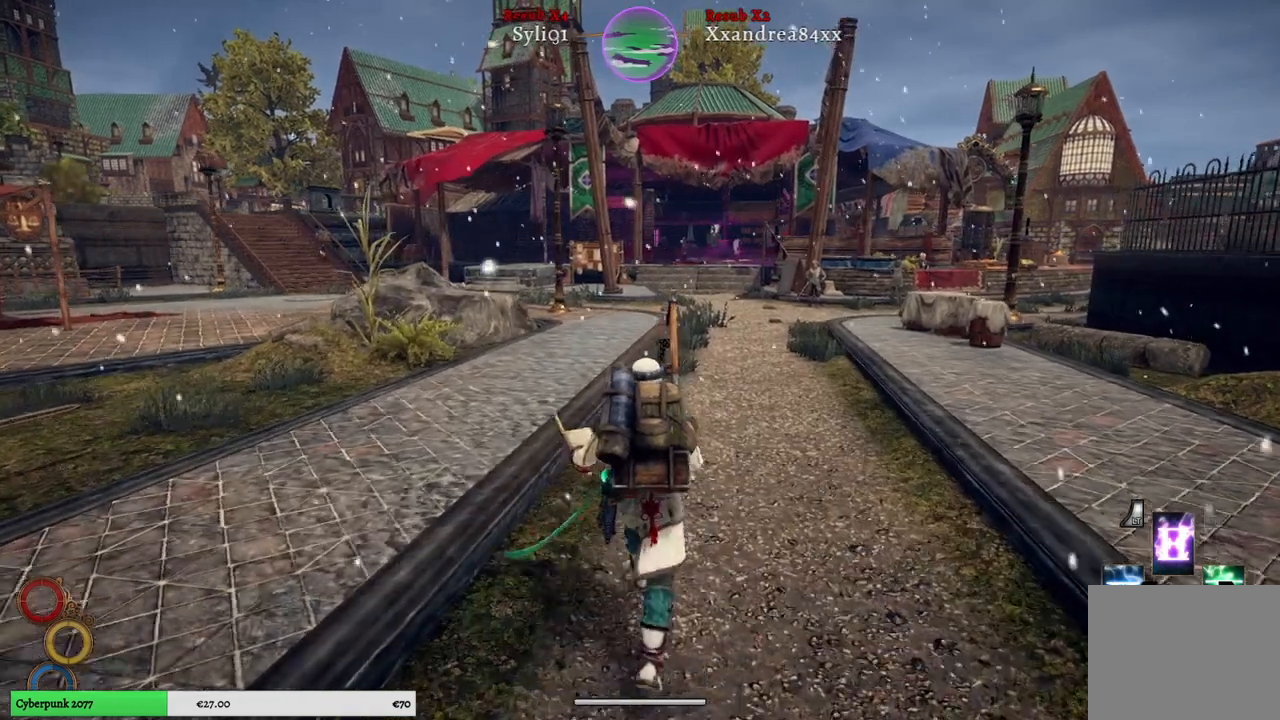
{"buttons": [], "left_stick": "up", "right_stick": "center", "events": []}
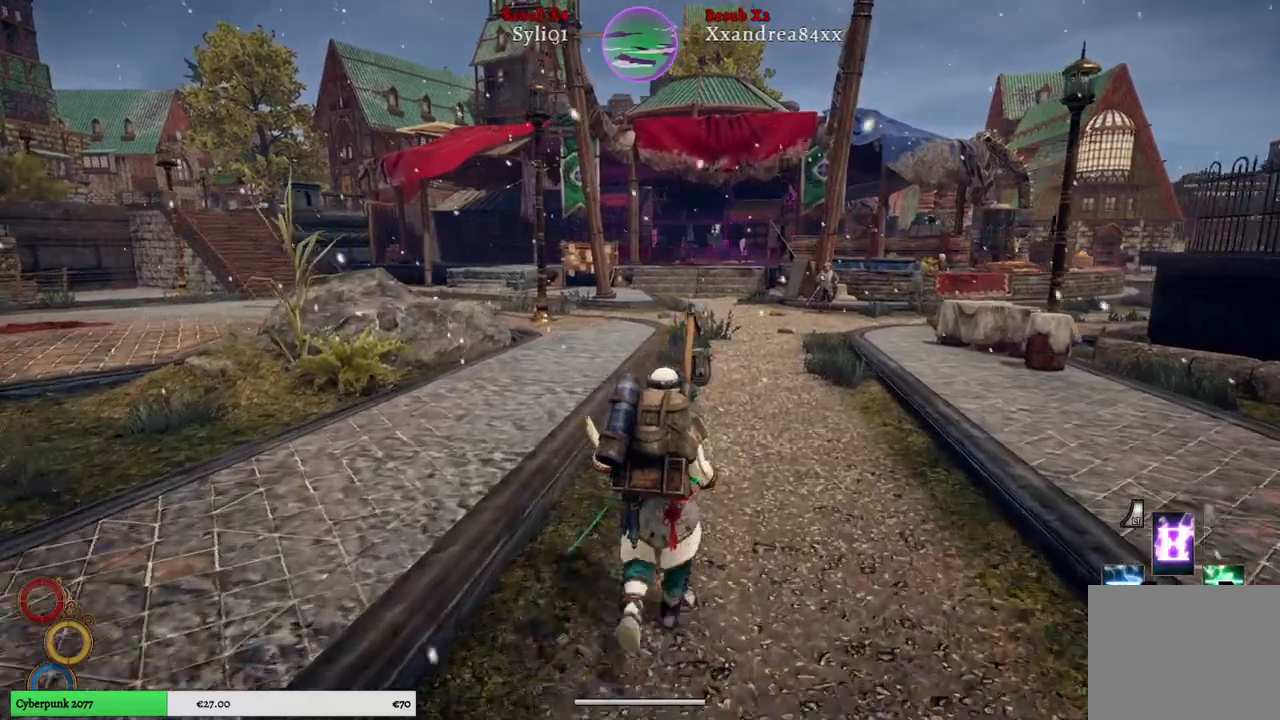
{"buttons": [], "left_stick": "up", "right_stick": "center", "events": []}
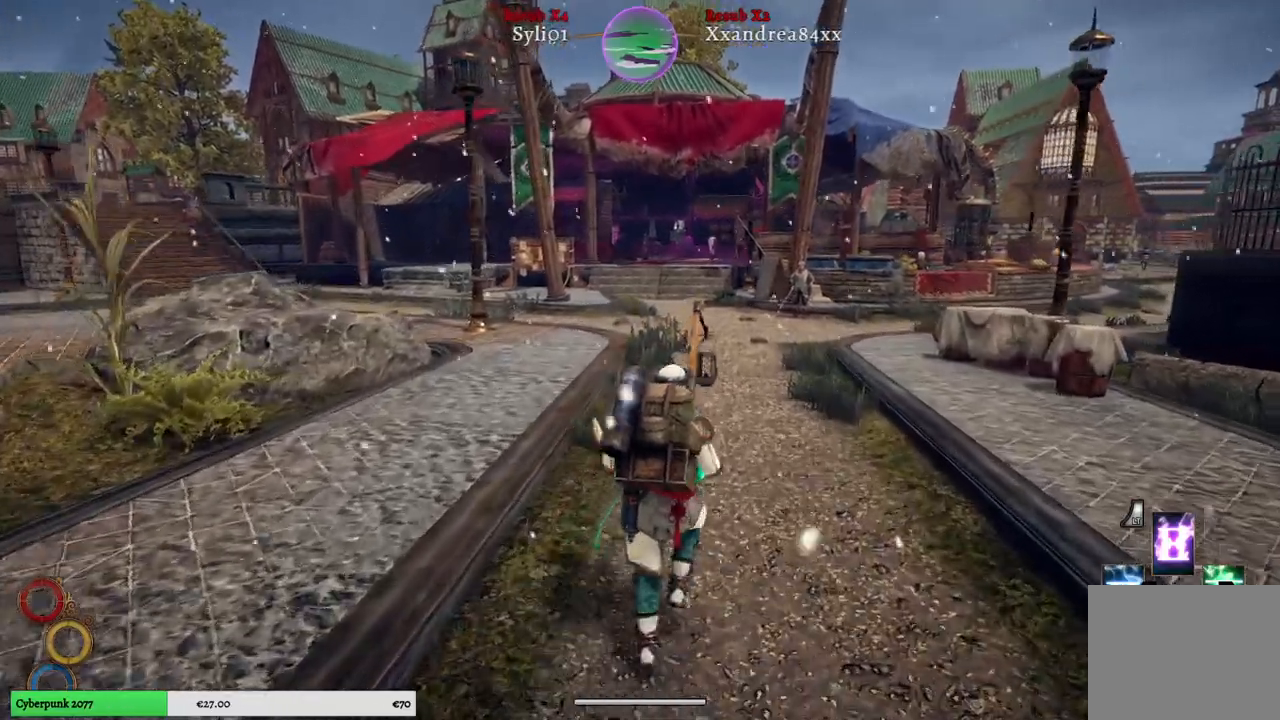
{"buttons": [], "left_stick": "up", "right_stick": "center", "events": []}
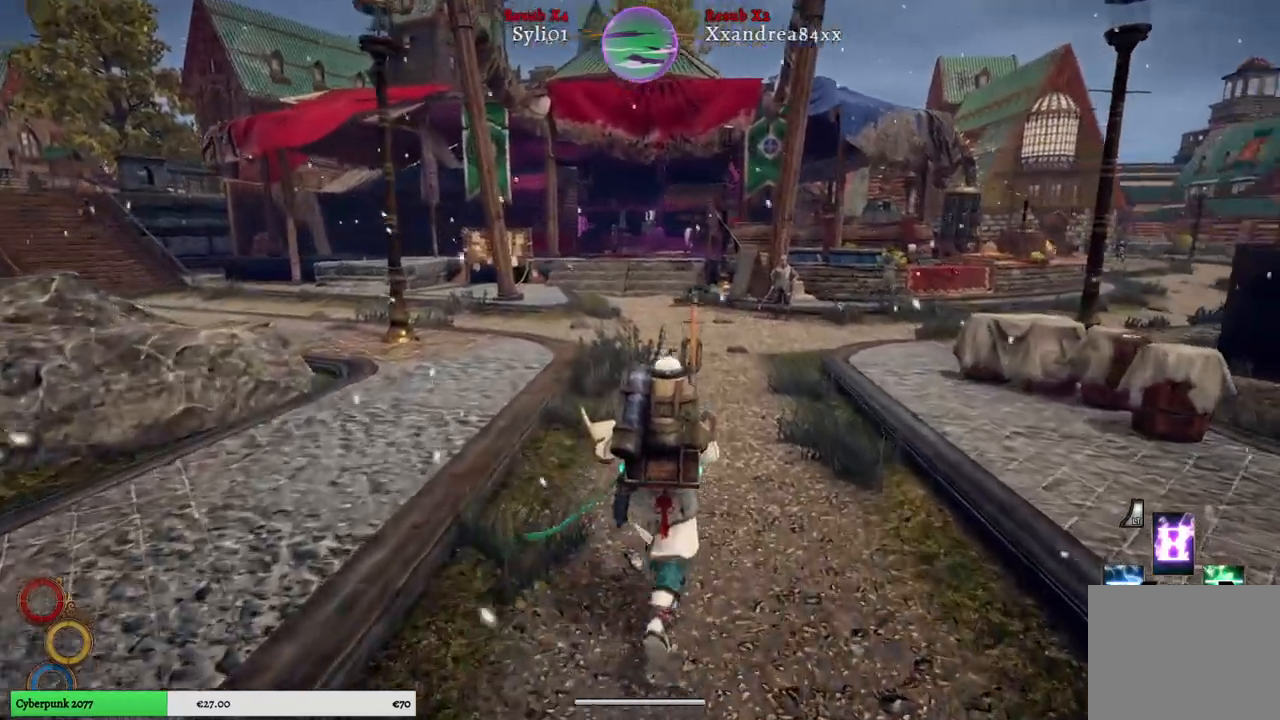
{"buttons": [], "left_stick": "up", "right_stick": "center", "events": []}
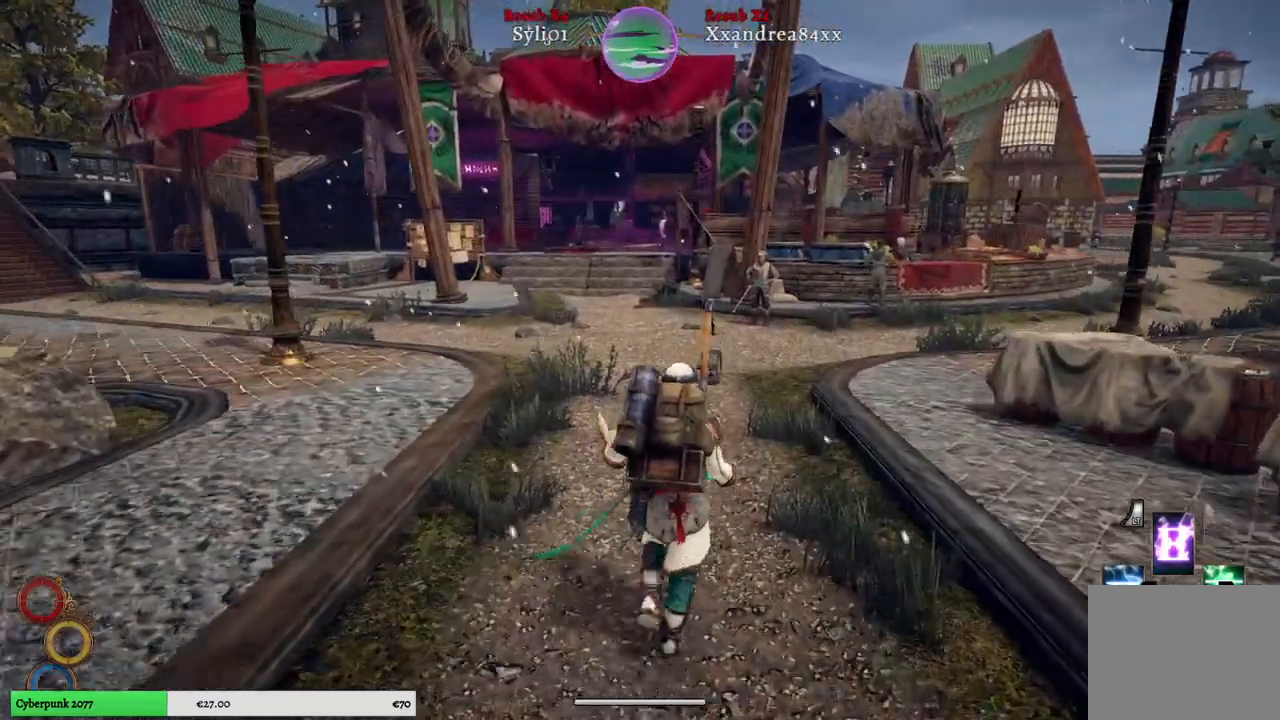
{"buttons": [], "left_stick": "up", "right_stick": "center", "events": []}
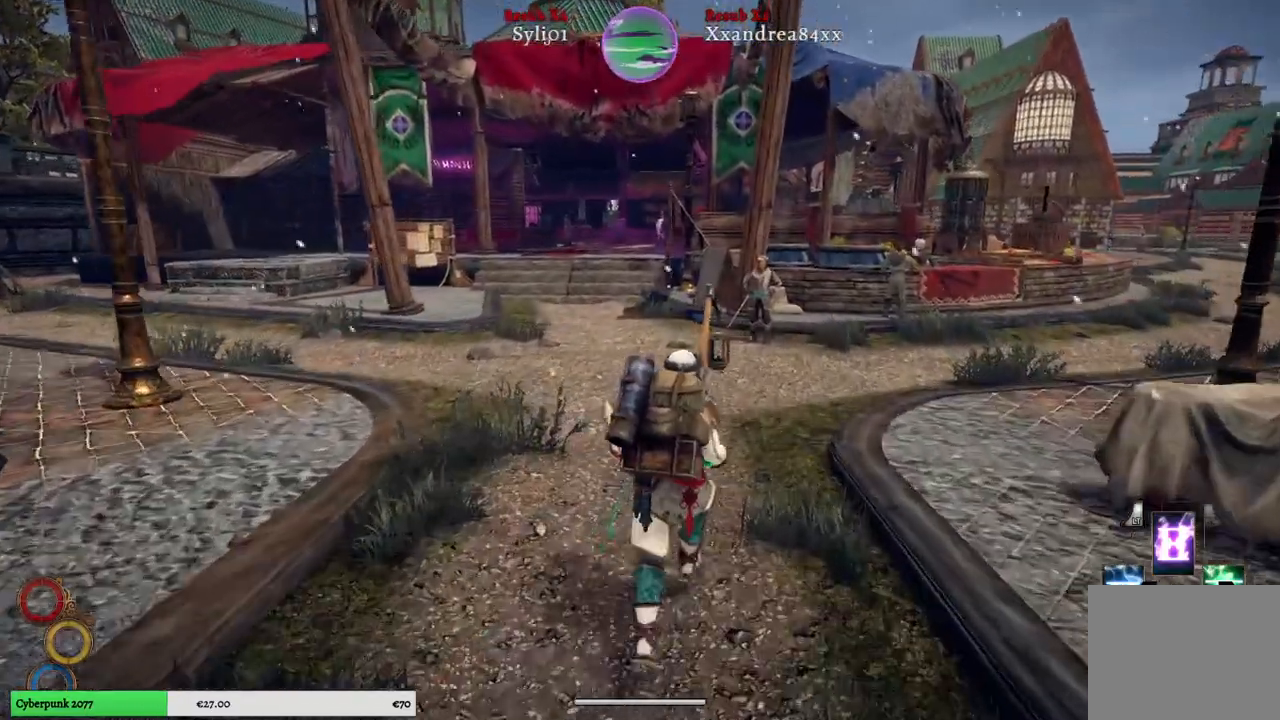
{"buttons": [], "left_stick": "up", "right_stick": "center", "events": []}
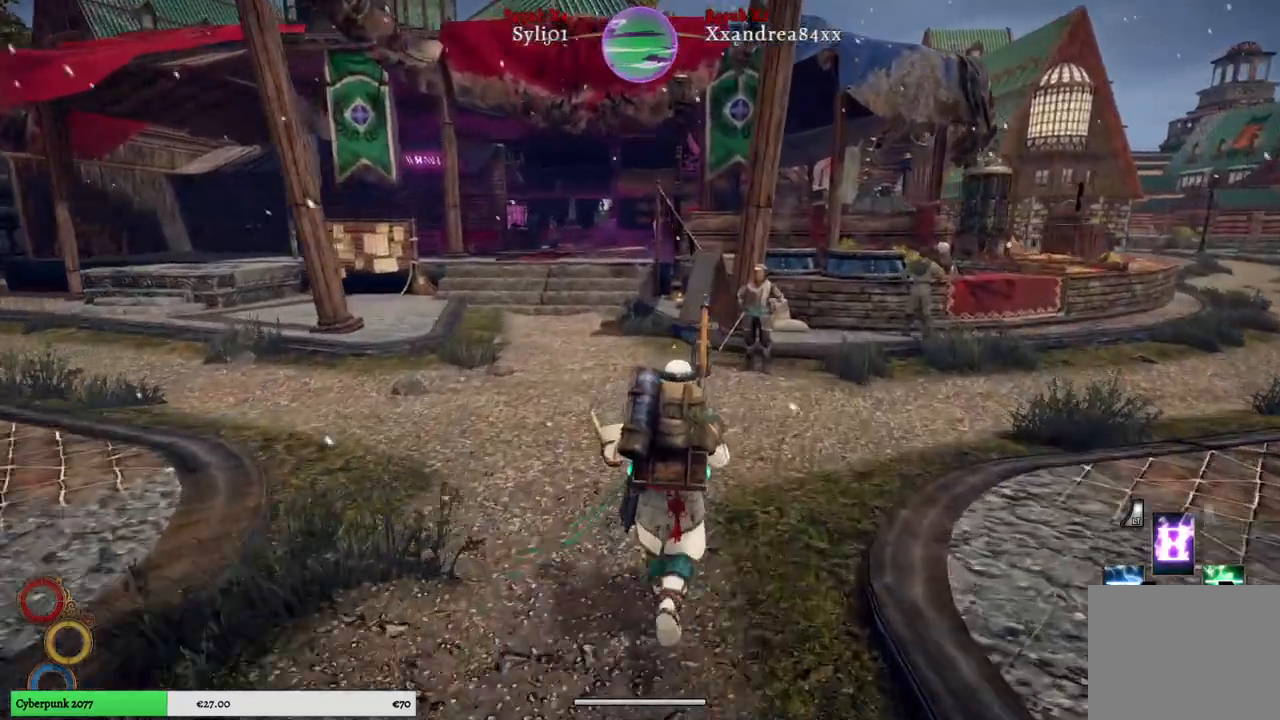
{"buttons": [], "left_stick": "up", "right_stick": "center", "events": []}
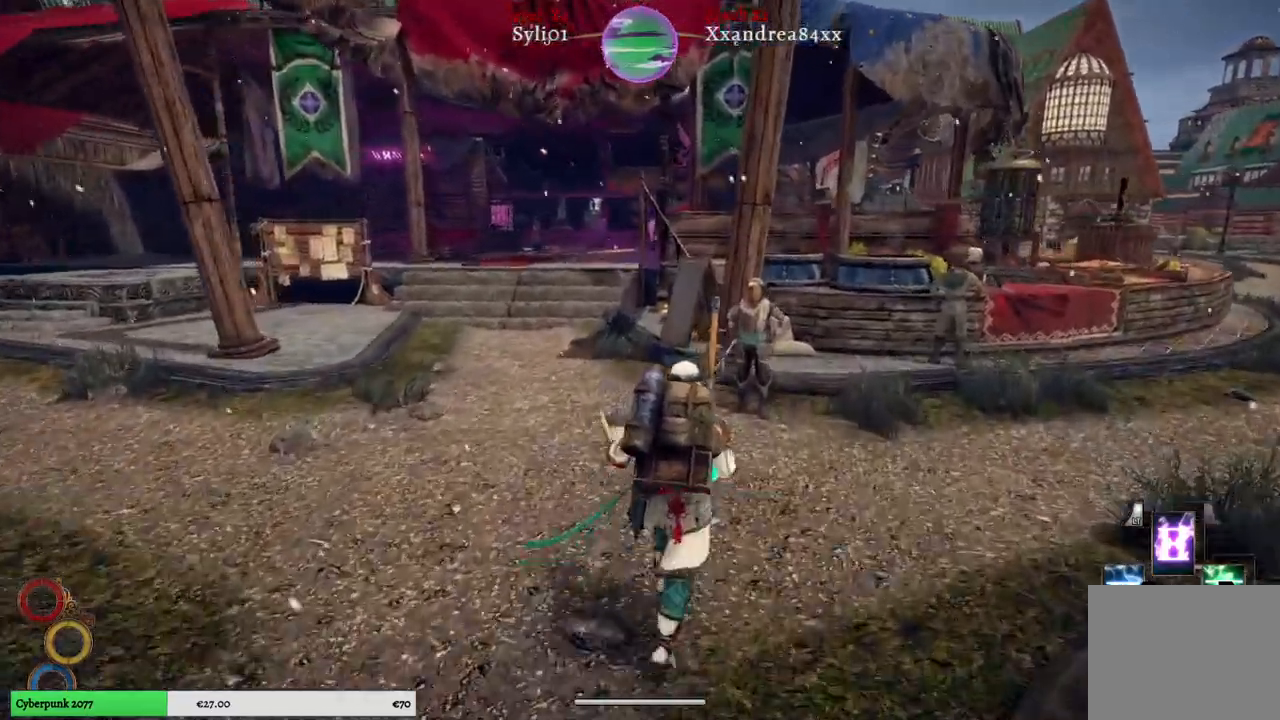
{"buttons": [], "left_stick": "up", "right_stick": "center", "events": []}
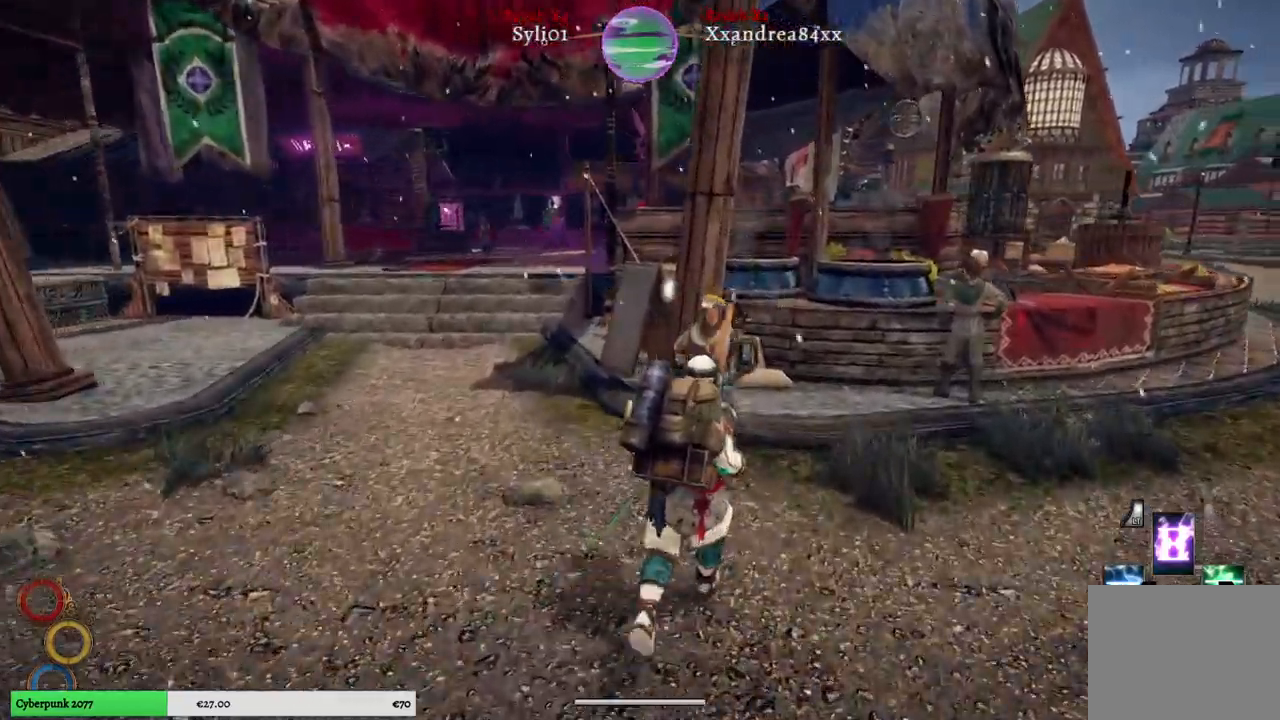
{"buttons": [], "left_stick": "up", "right_stick": "center", "events": [[150, "left_stick", "center"], [483, "left_stick", "up"]]}
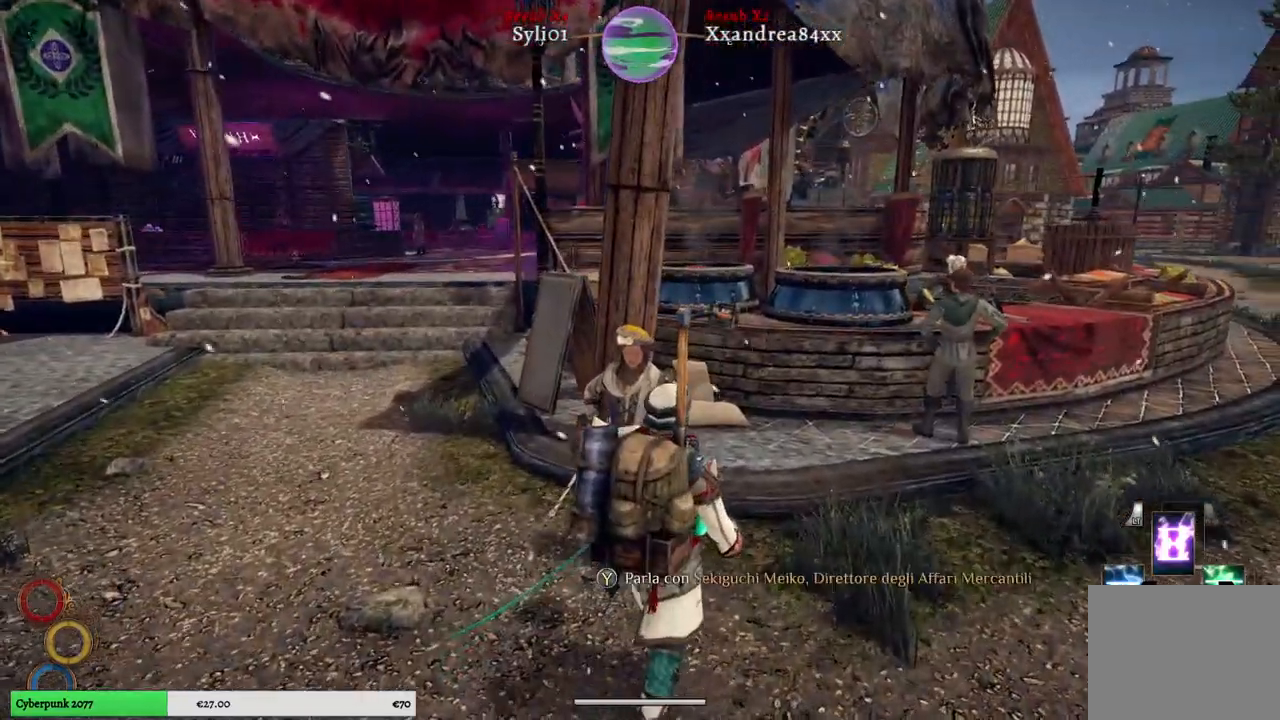
{"buttons": [], "left_stick": "up-right", "right_stick": "center", "events": [[117, "left_stick", "up-right"]]}
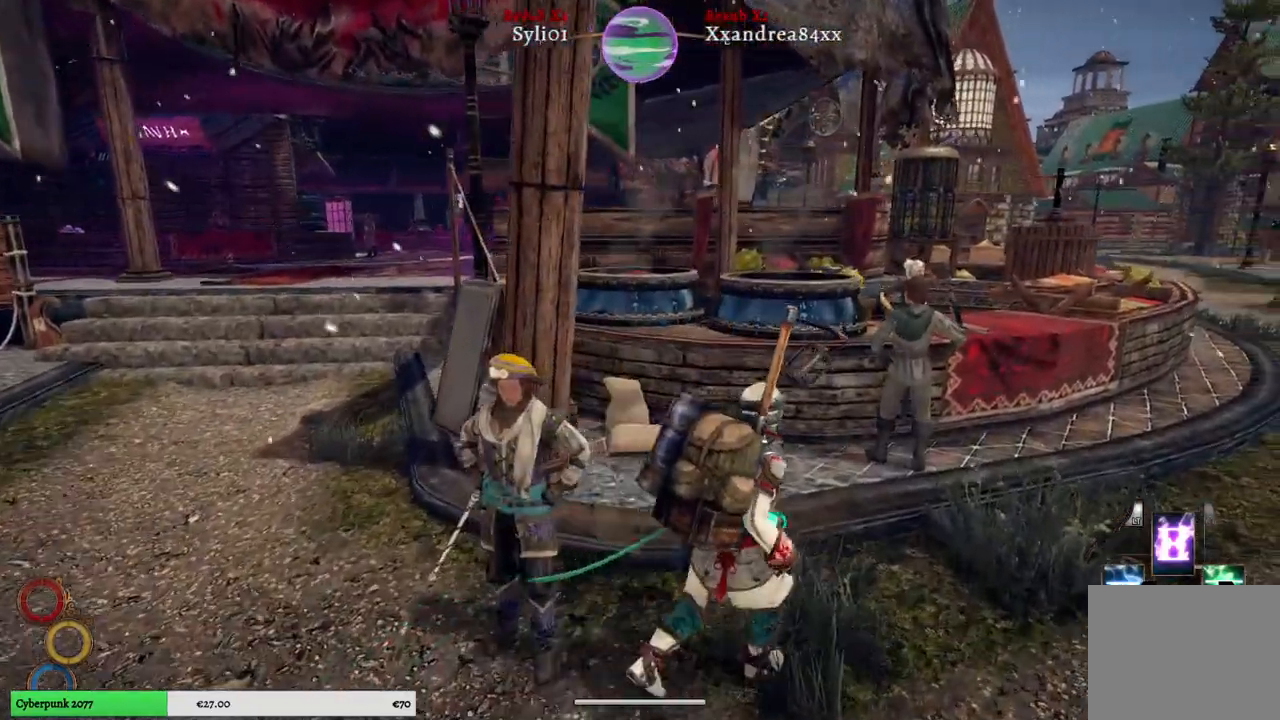
{"buttons": [], "left_stick": "center", "right_stick": "center", "events": [[100, "left_stick", "left"], [150, "left_stick", "down-left"], [433, "left_stick", "center"]]}
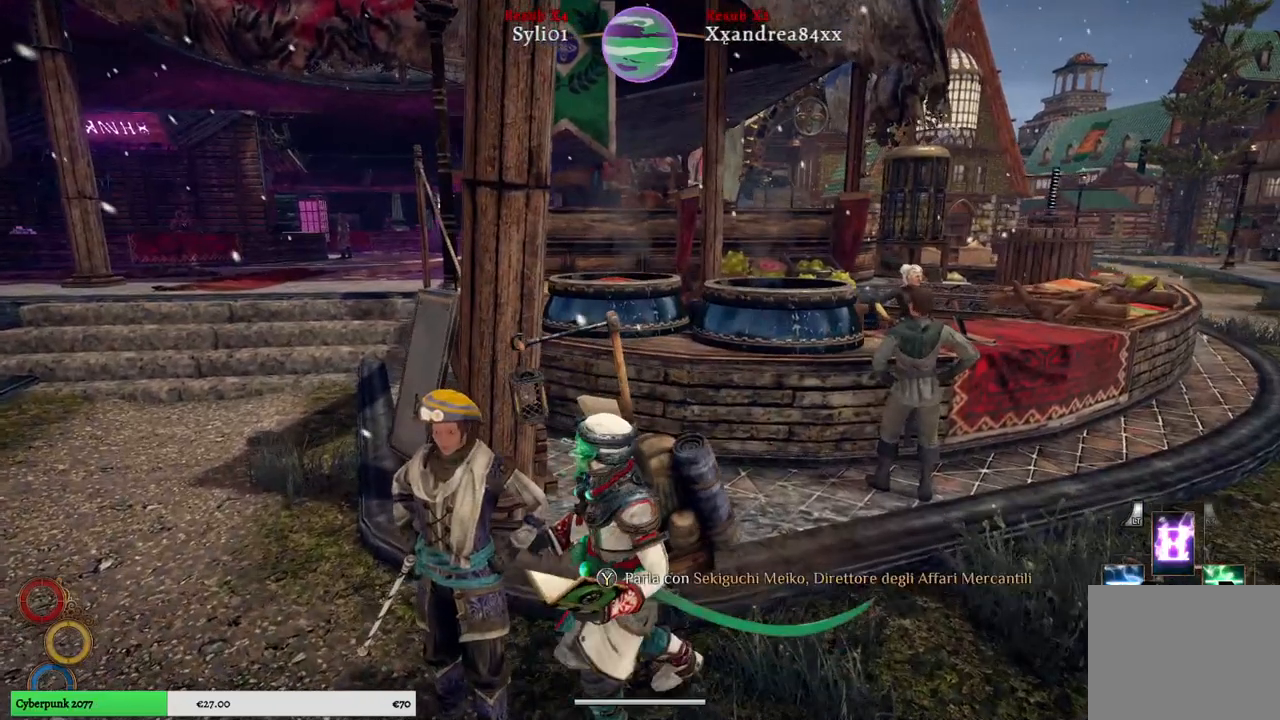
{"buttons": [], "left_stick": "center", "right_stick": "center", "events": []}
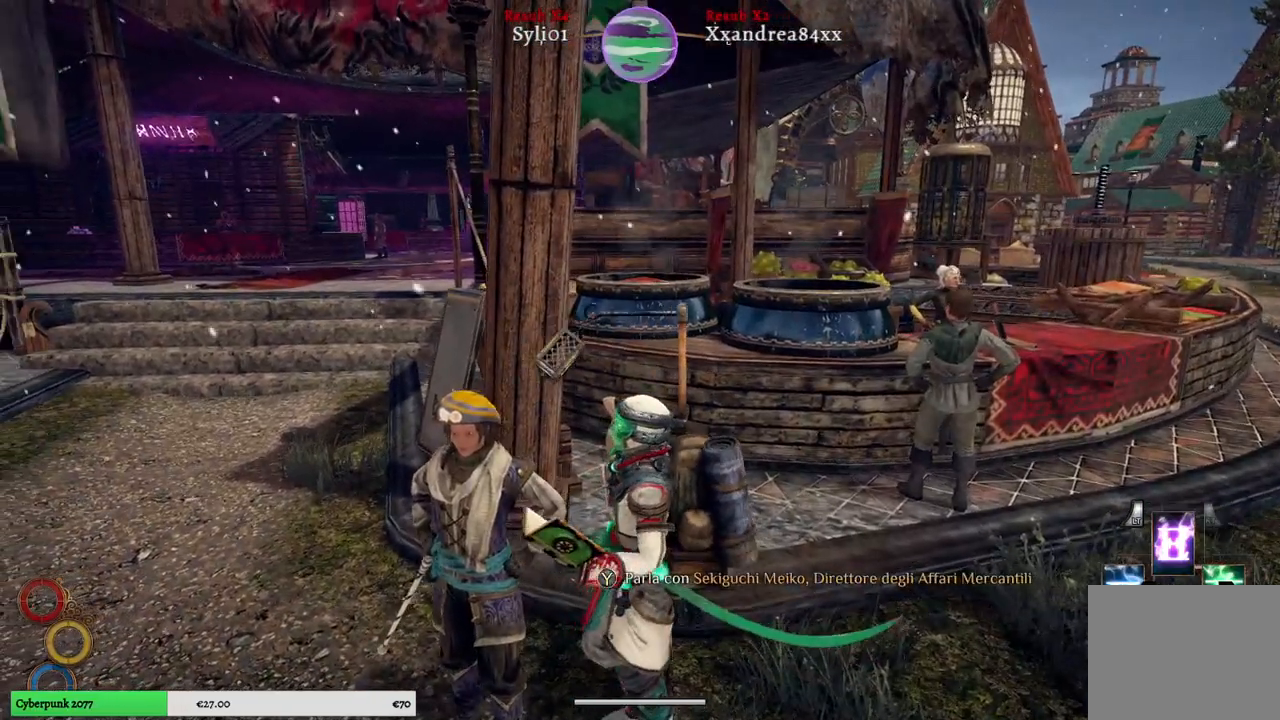
{"buttons": [], "left_stick": "center", "right_stick": "center", "events": []}
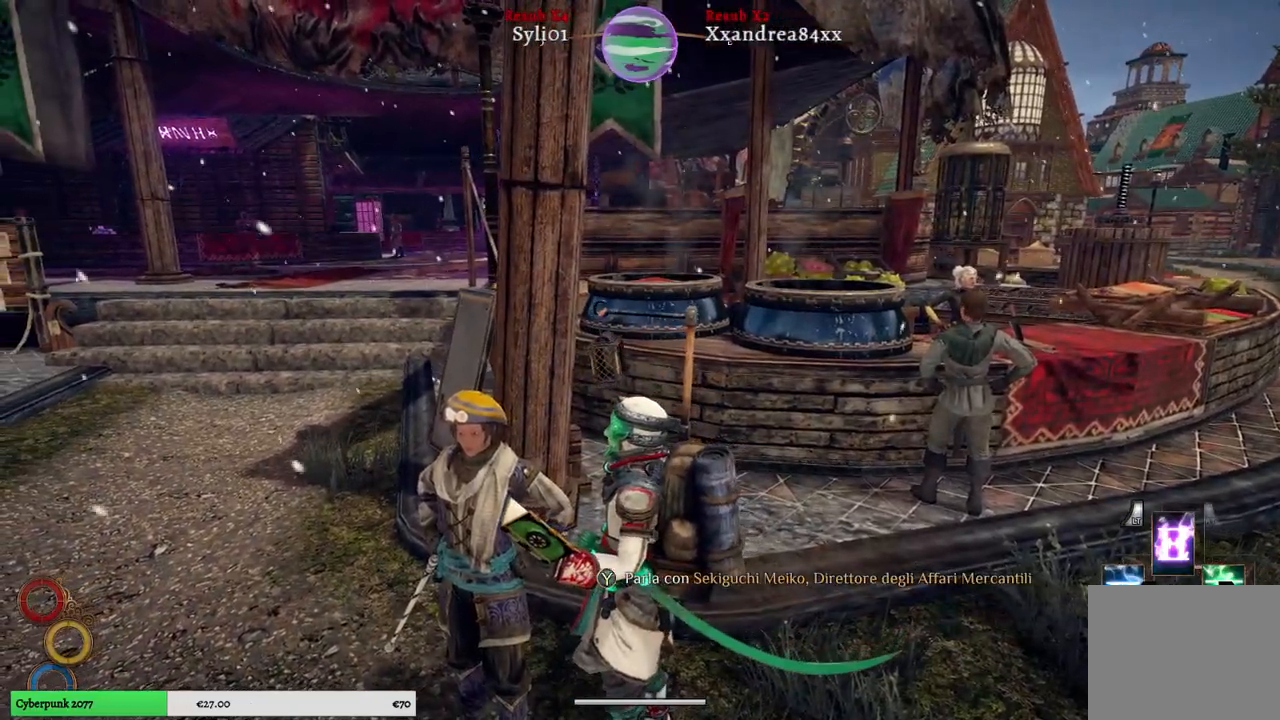
{"buttons": [], "left_stick": "center", "right_stick": "center", "events": []}
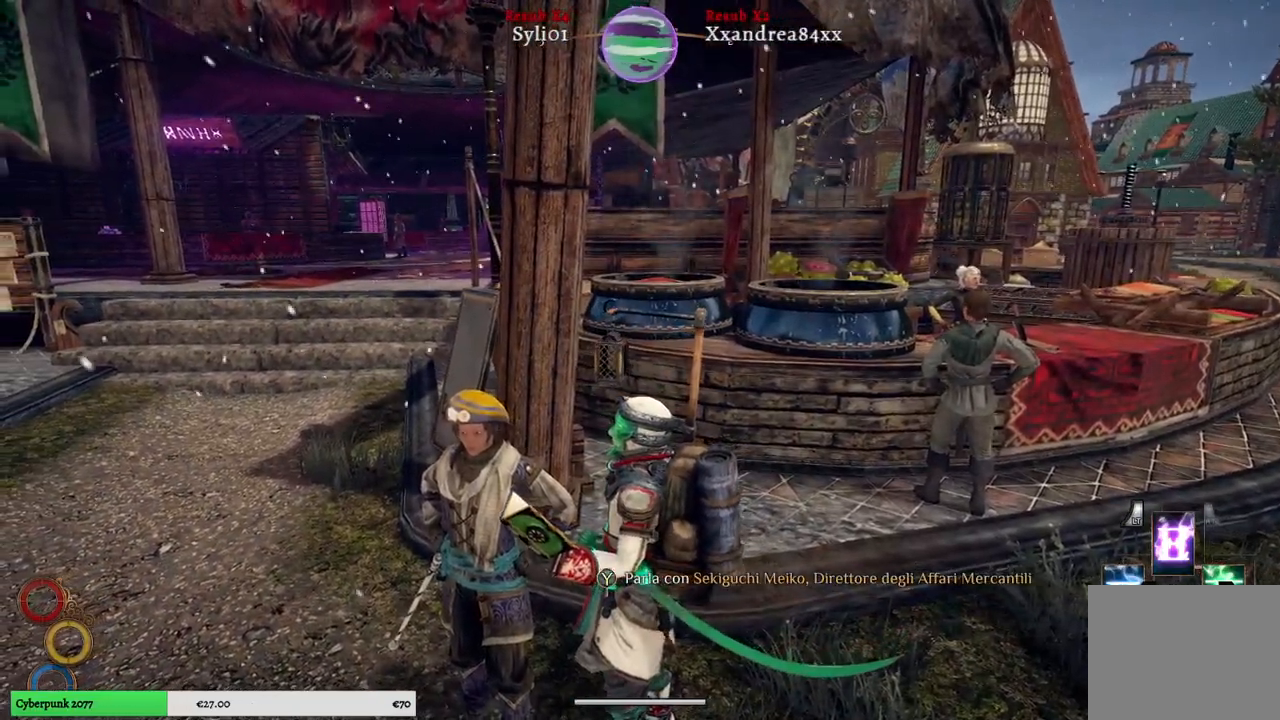
{"buttons": [], "left_stick": "center", "right_stick": "center", "events": []}
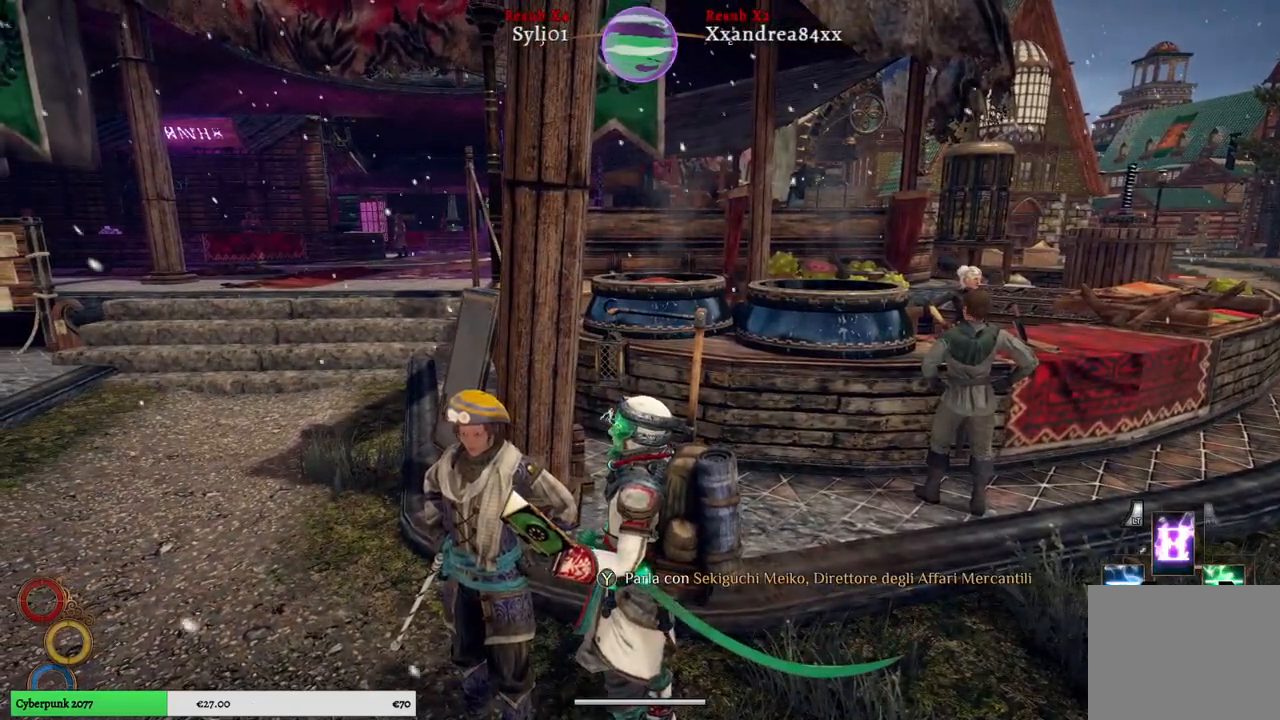
{"buttons": [], "left_stick": "center", "right_stick": "center", "events": [[317, "Y", "down"], [450, "Y", "up"]]}